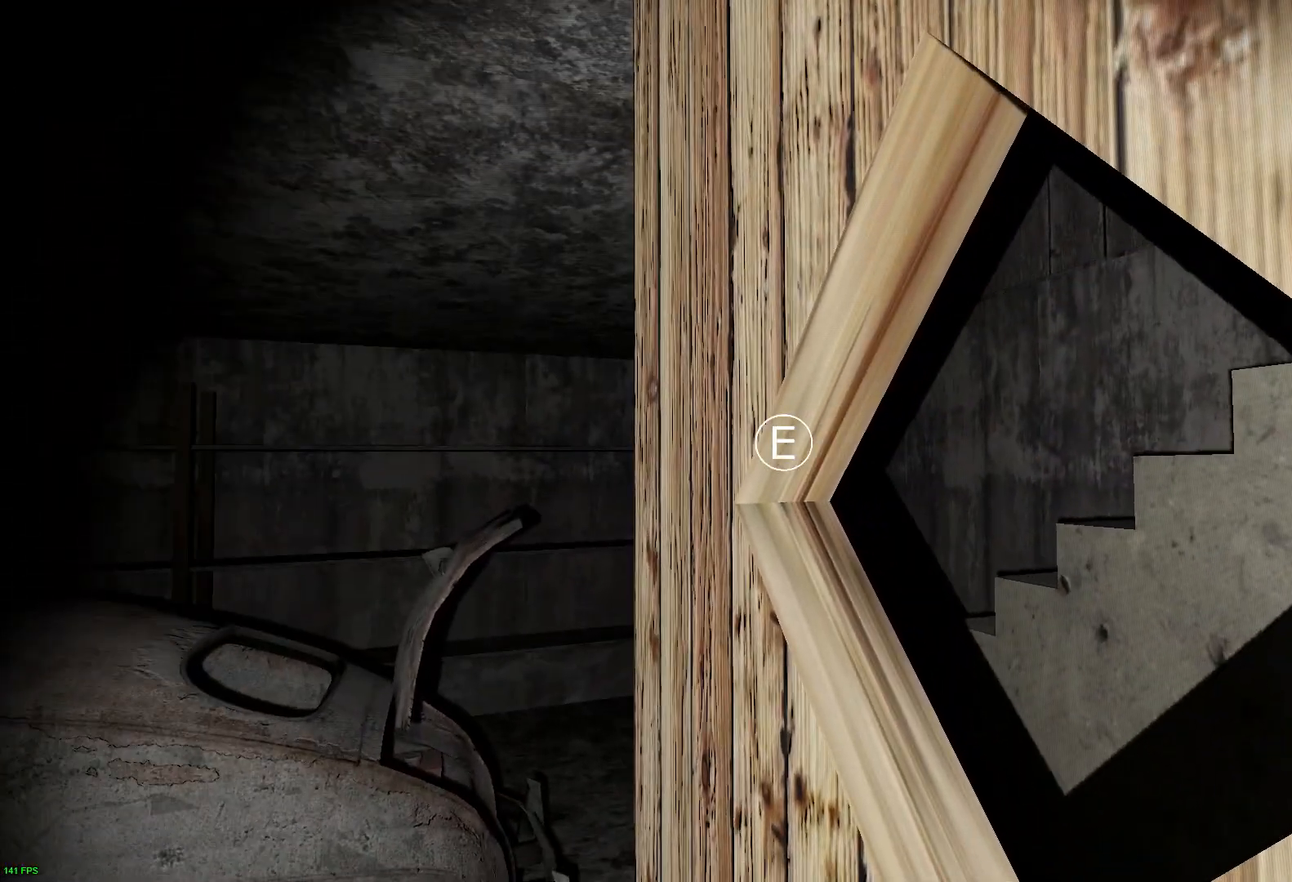
Gameplay with keyboard; each line is a JSON object with the keys held at the frame after it. "events" lists presses ("down") and releases ("up") of "a", "c", "d", "e", "f", "r", "s", "space" and "w" between this image and that frame as [ms after this image, input, new state], when the widget could be followed in between. No other keys are recorded. Mouse input is not recorded.
{"keys": ["d"], "events": [[500, "d", "down"]]}
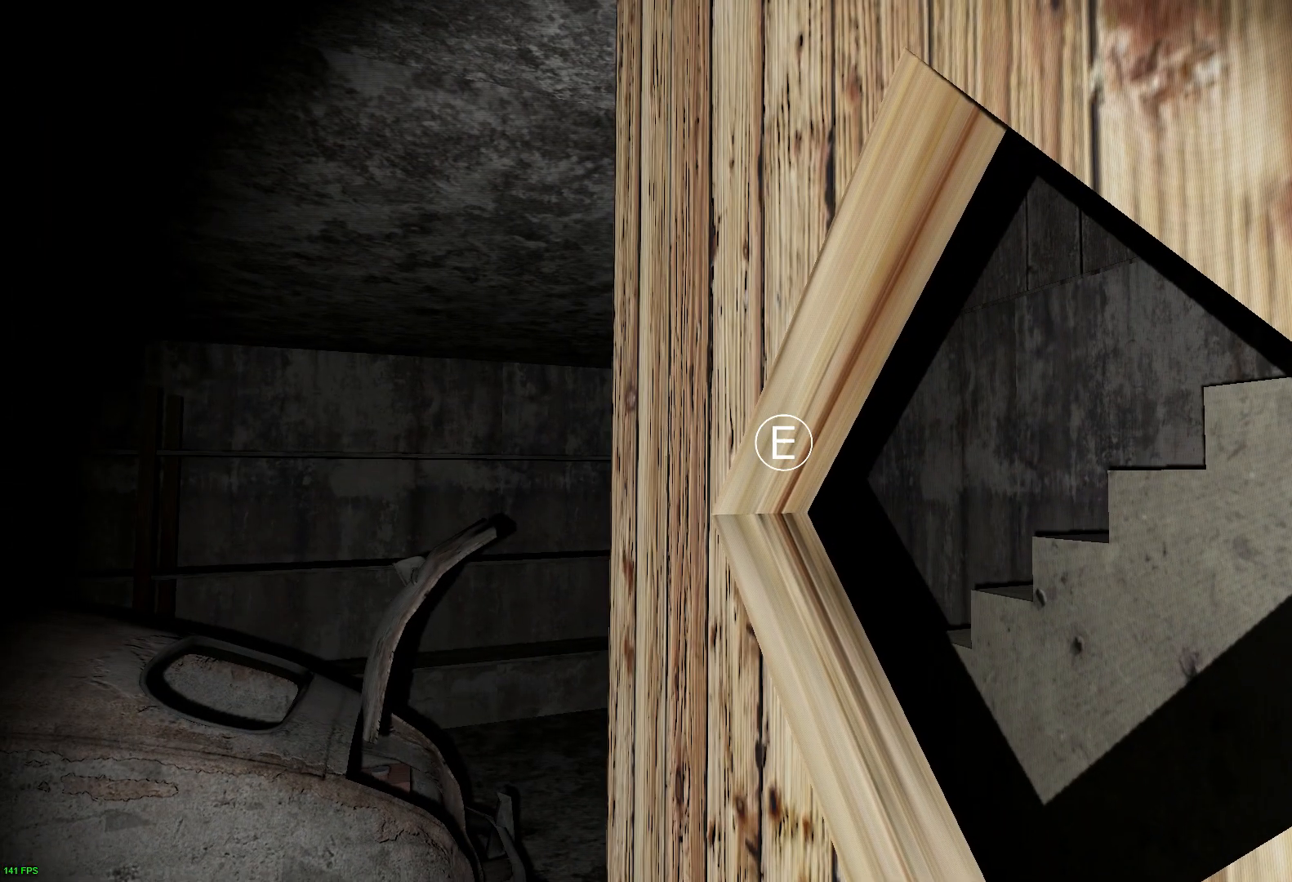
{"keys": [], "events": [[67, "d", "up"]]}
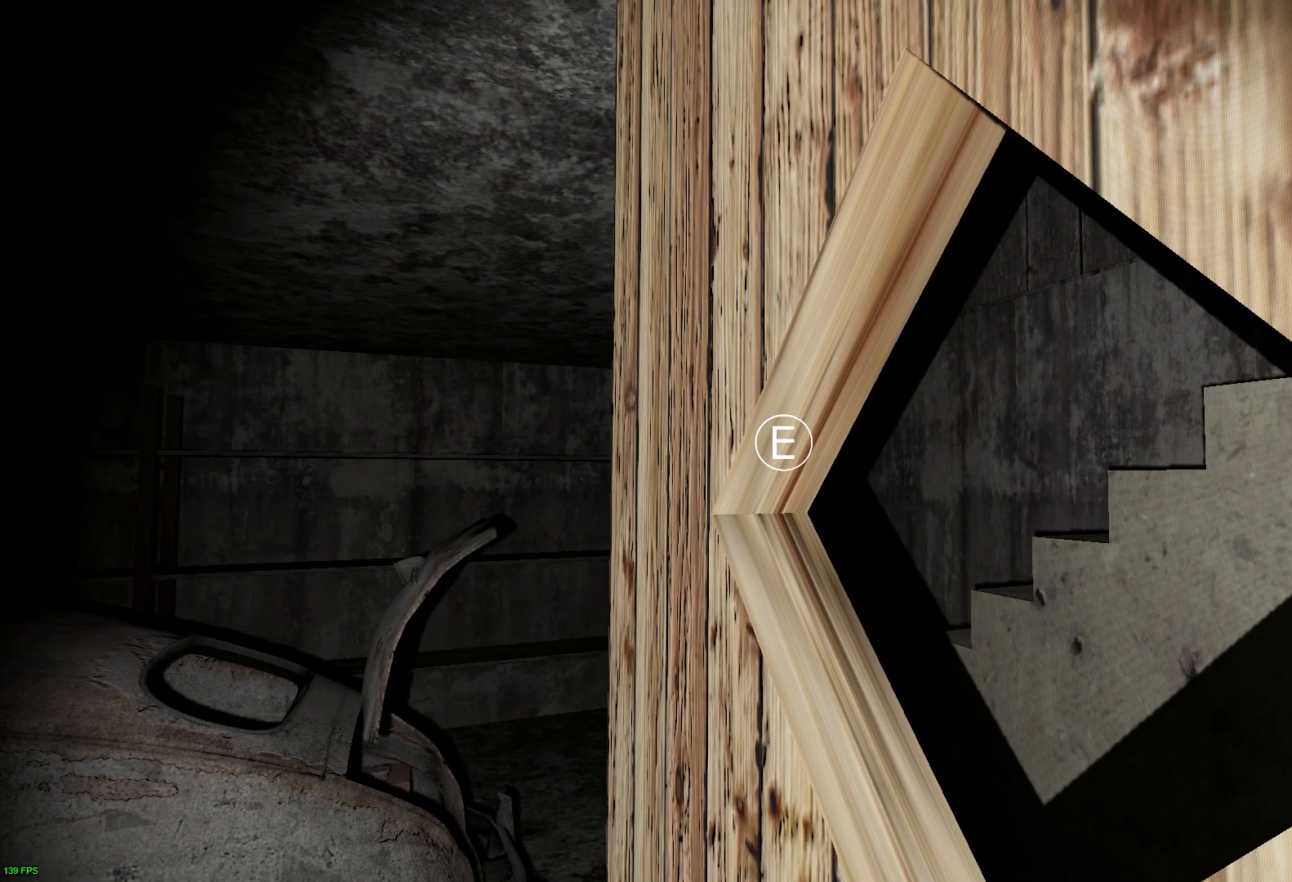
{"keys": [], "events": []}
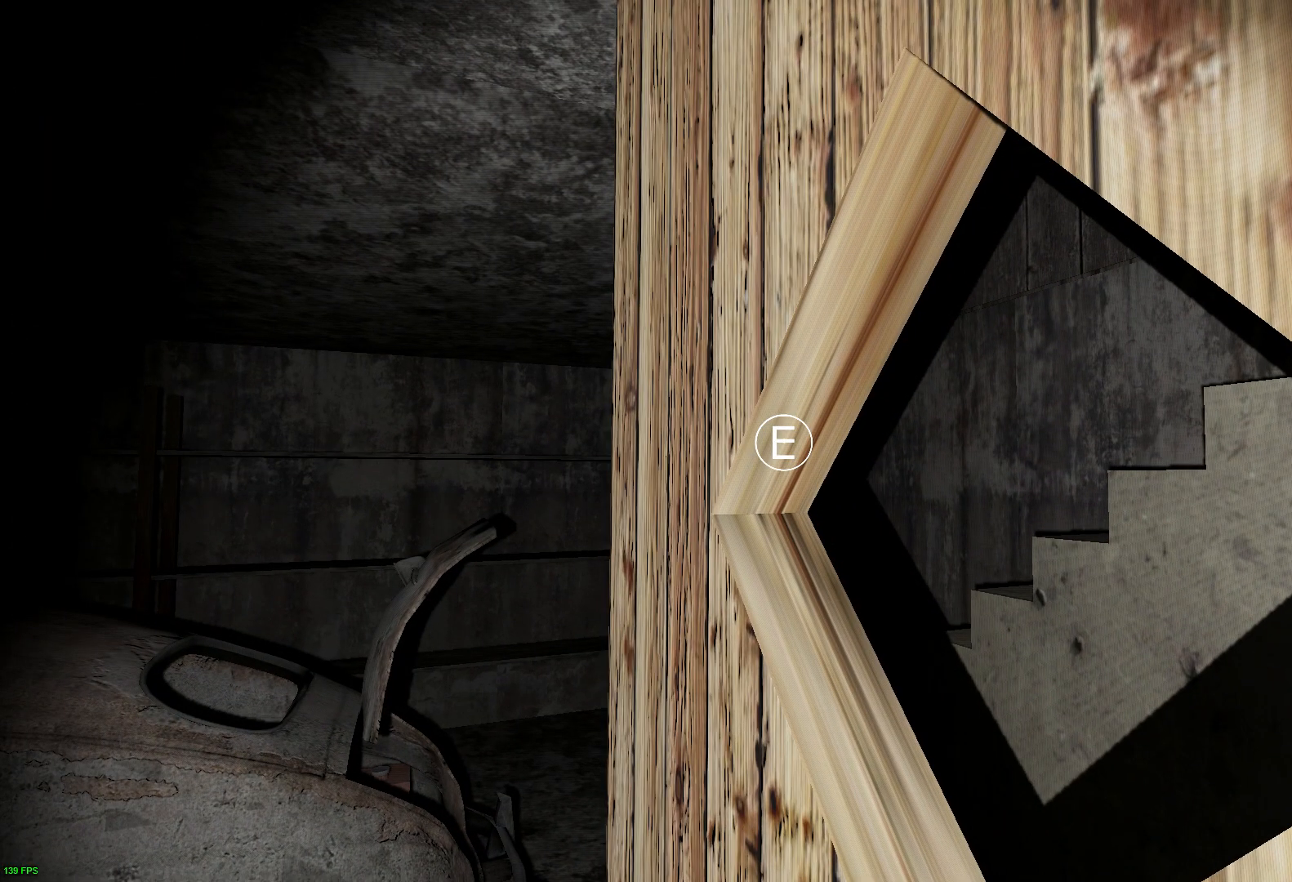
{"keys": [], "events": [[183, "d", "down"], [300, "d", "up"]]}
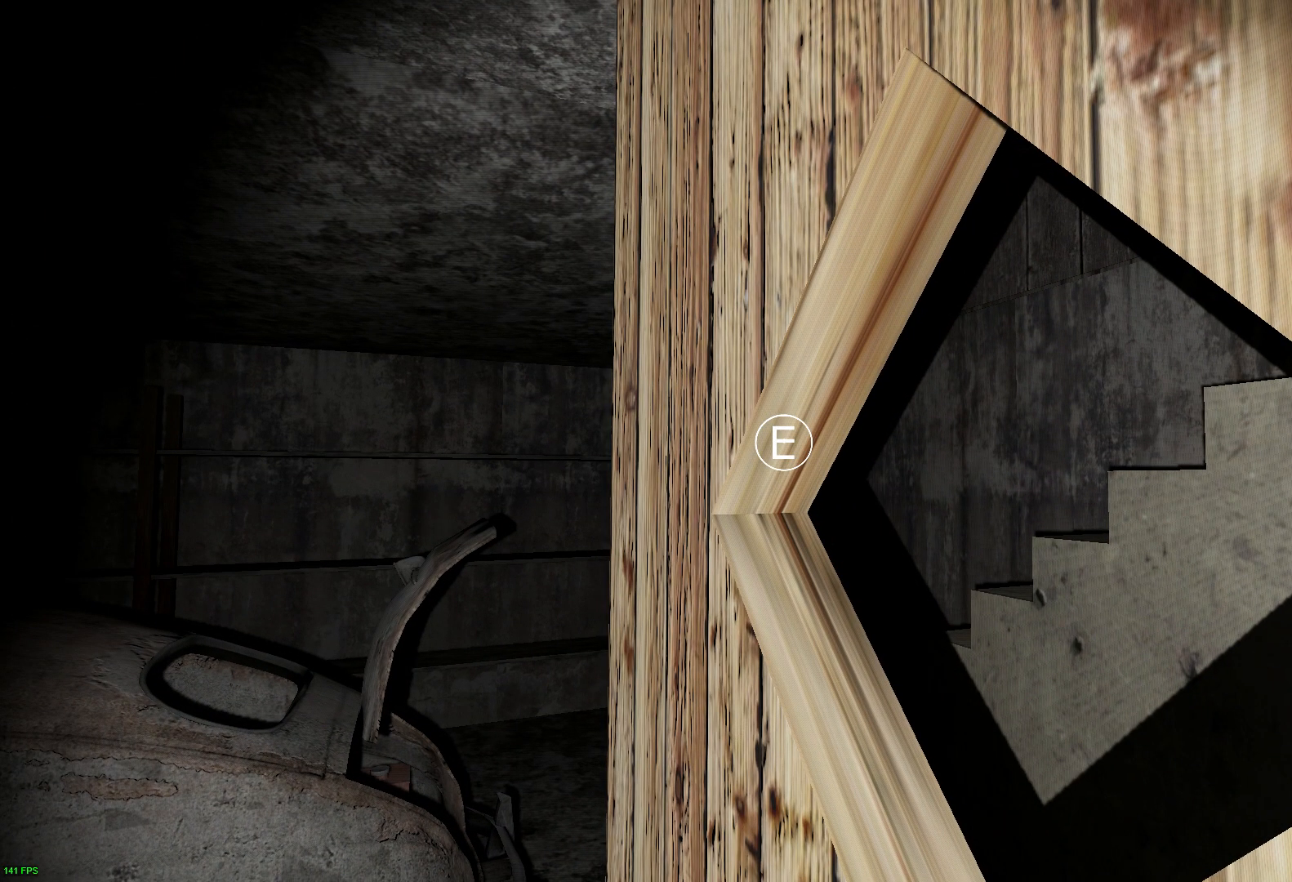
{"keys": [], "events": []}
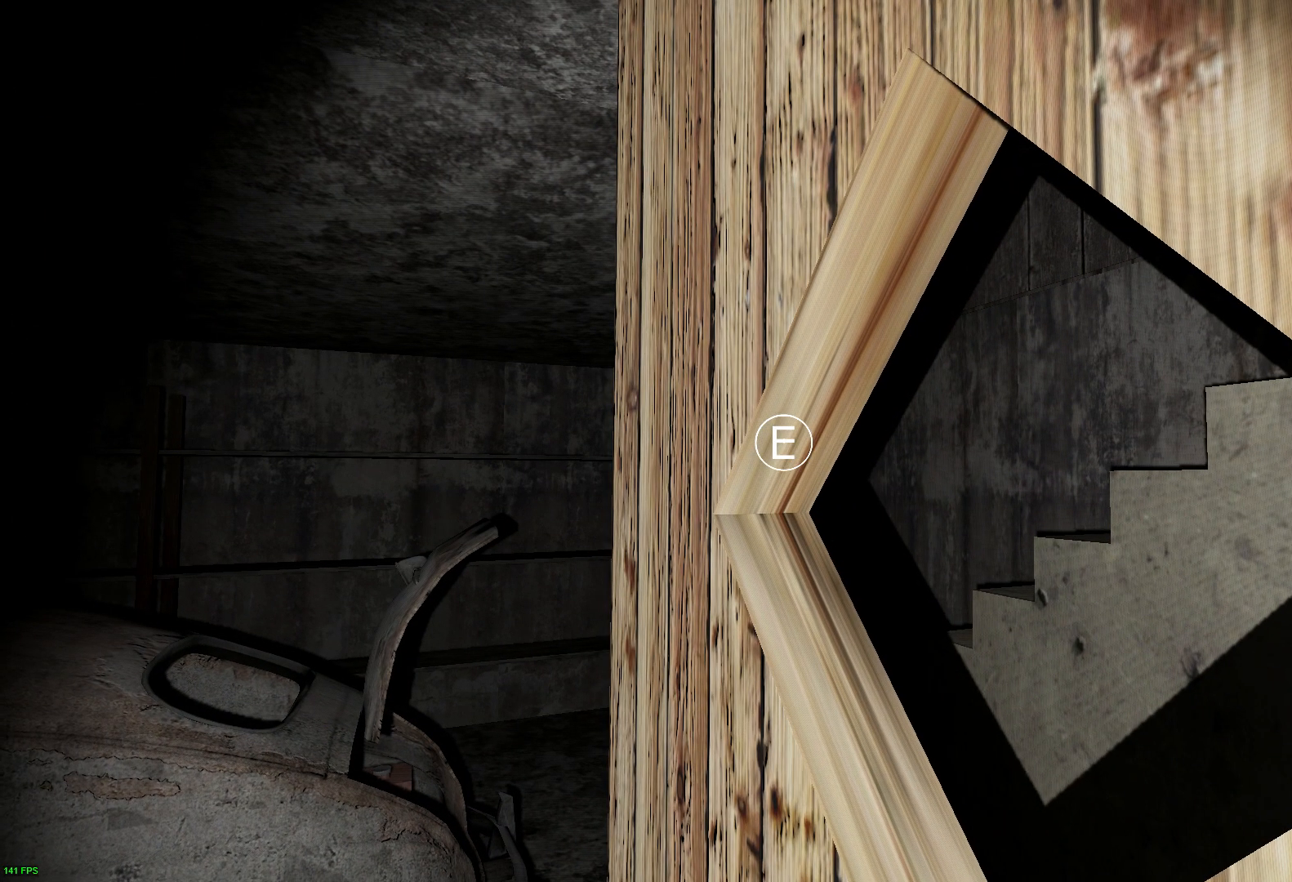
{"keys": [], "events": [[200, "d", "down"], [317, "d", "up"]]}
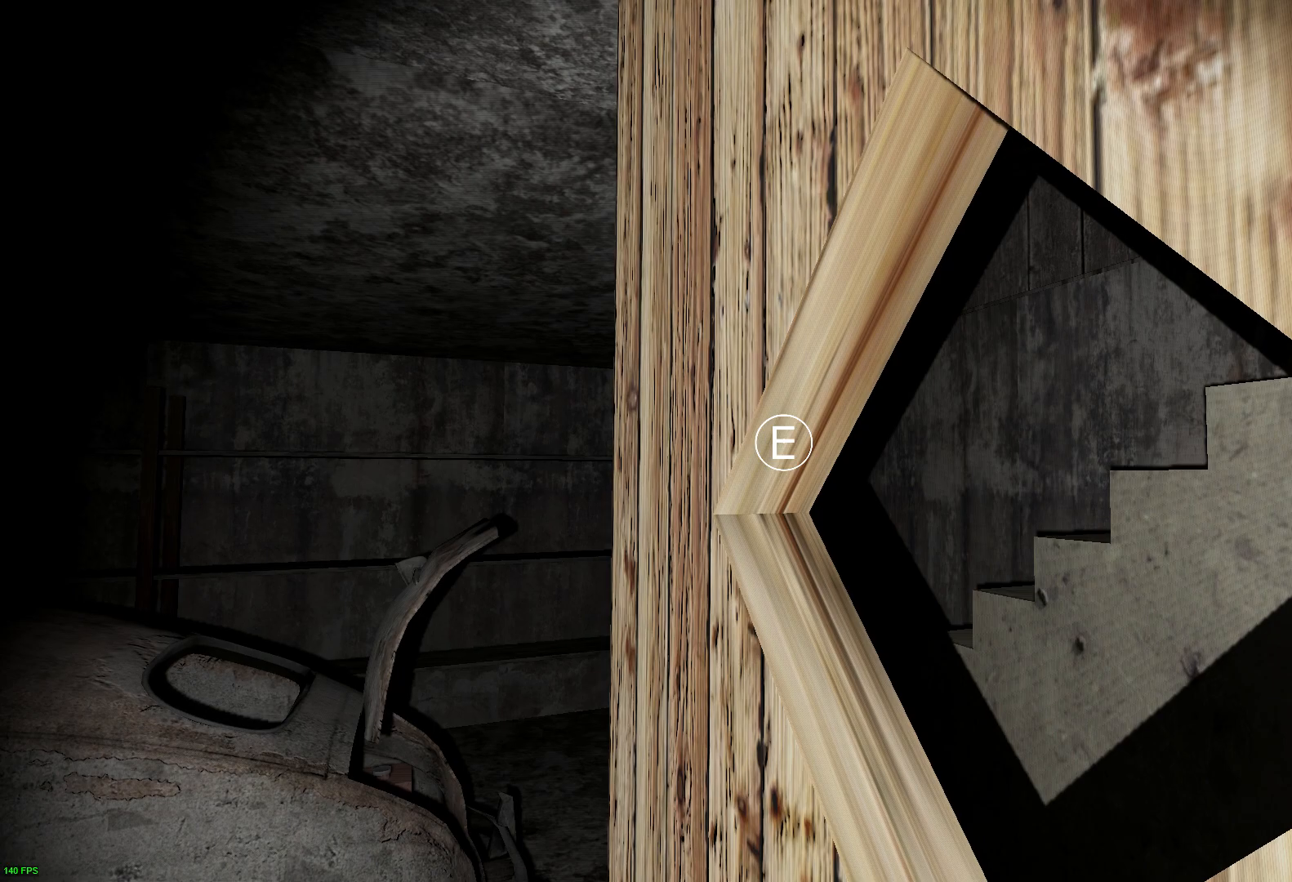
{"keys": [], "events": [[17, "d", "down"], [117, "d", "up"], [250, "d", "down"], [383, "d", "up"]]}
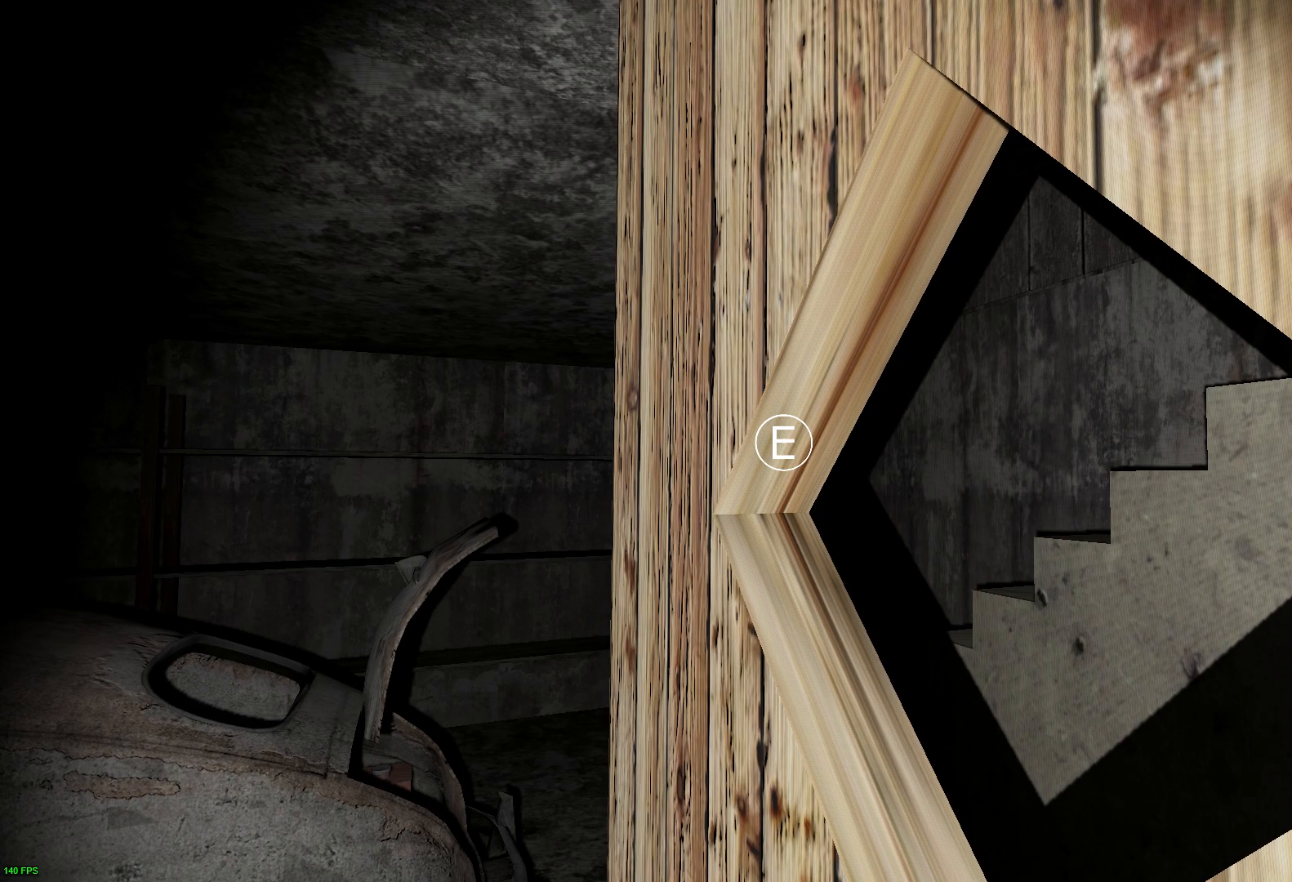
{"keys": [], "events": [[50, "d", "down"], [150, "d", "up"]]}
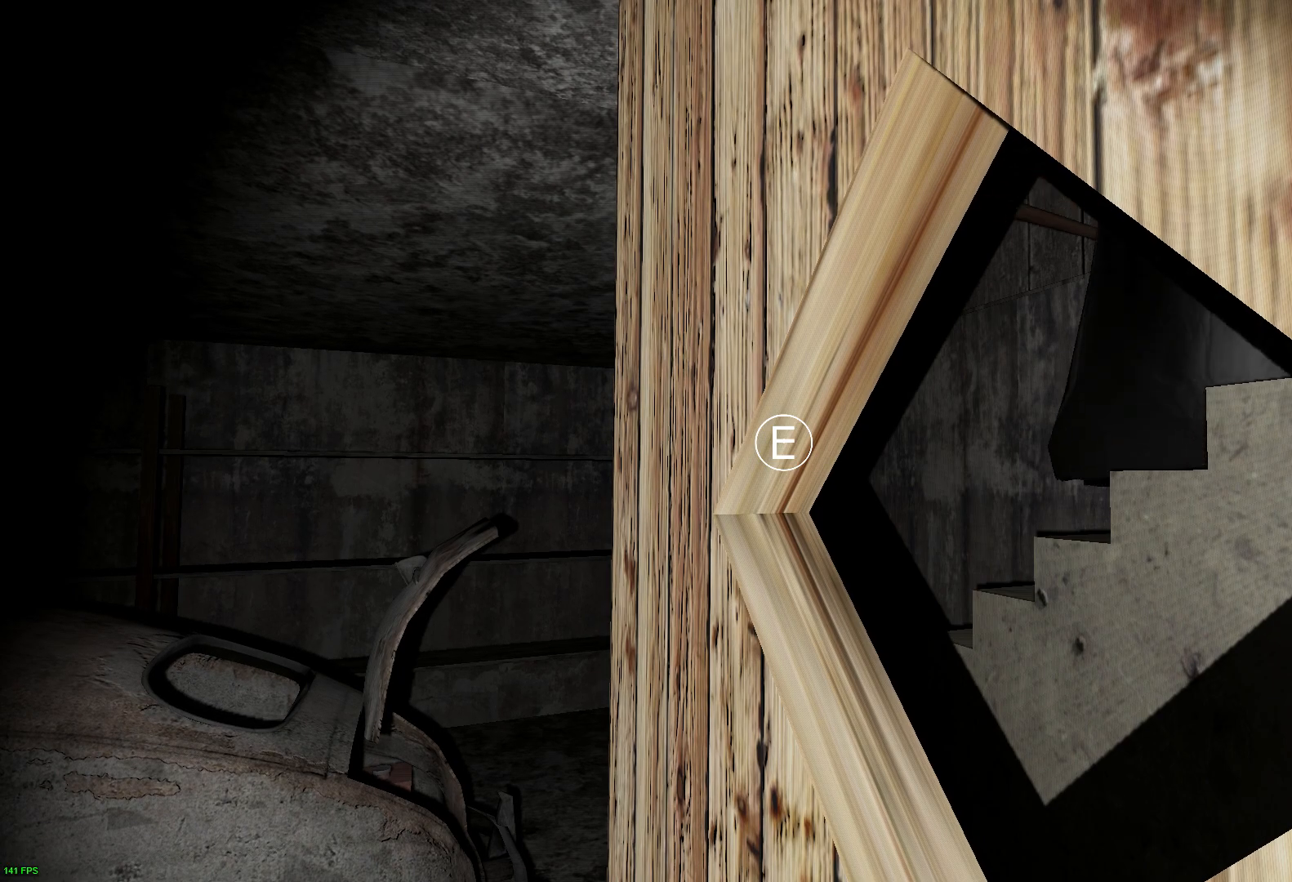
{"keys": [], "events": []}
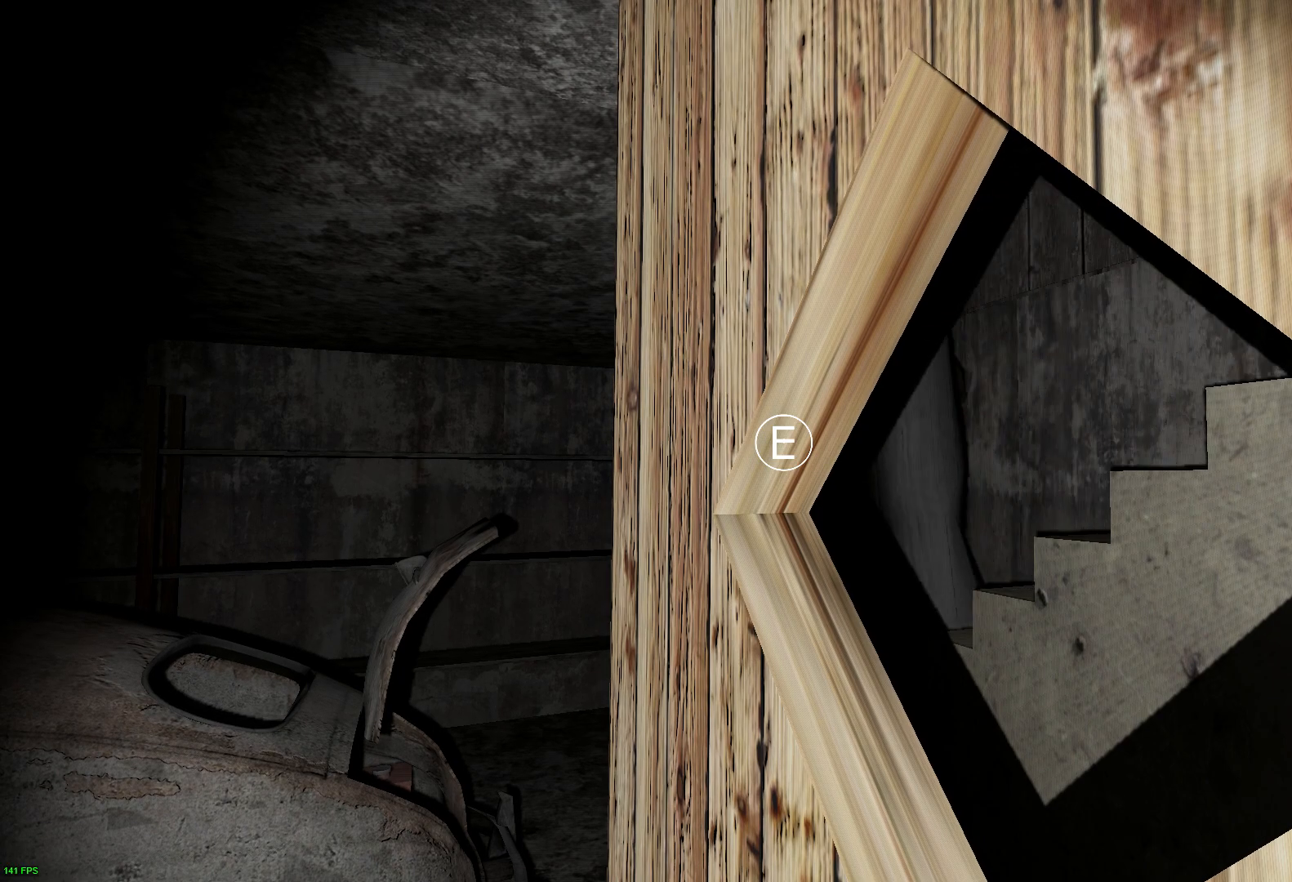
{"keys": [], "events": []}
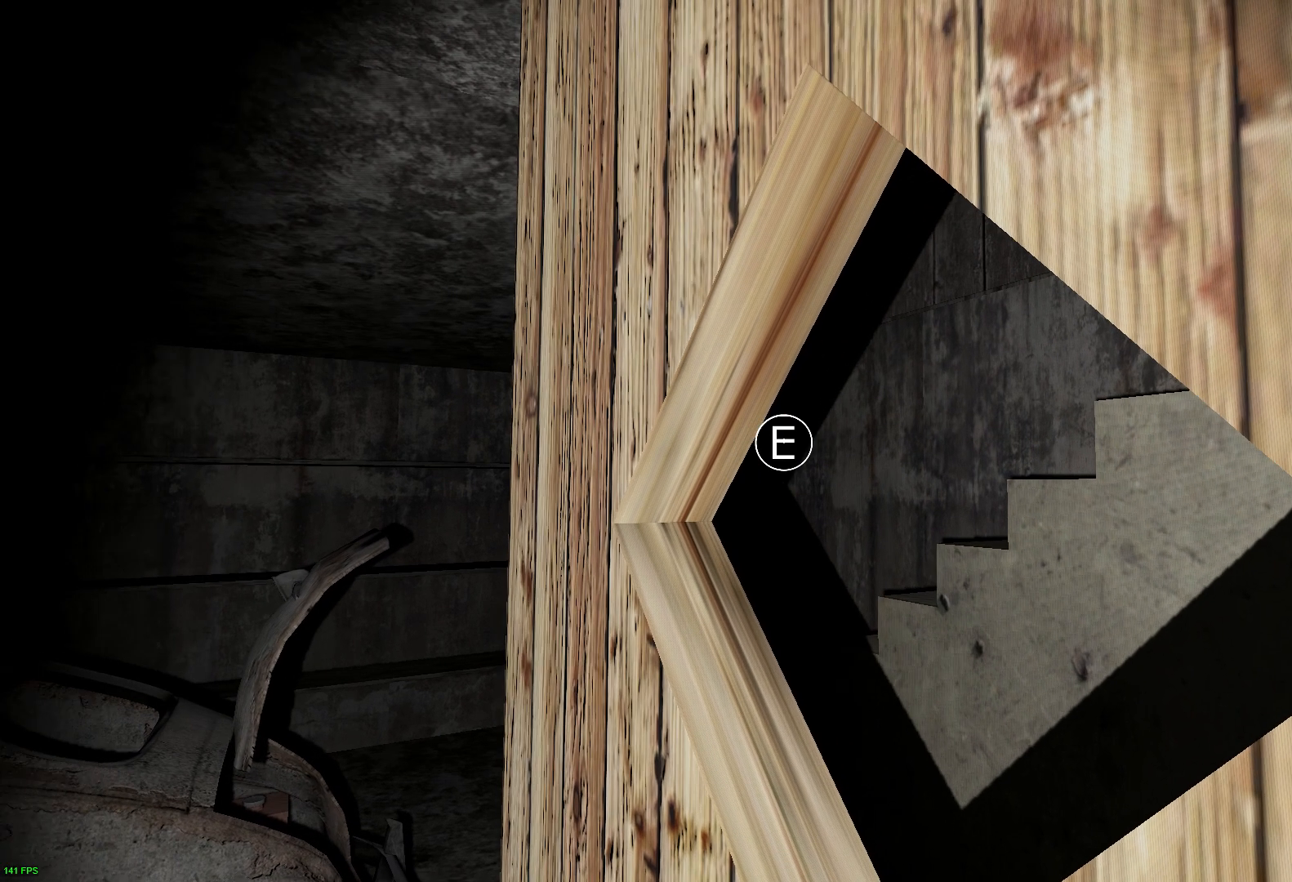
{"keys": [], "events": []}
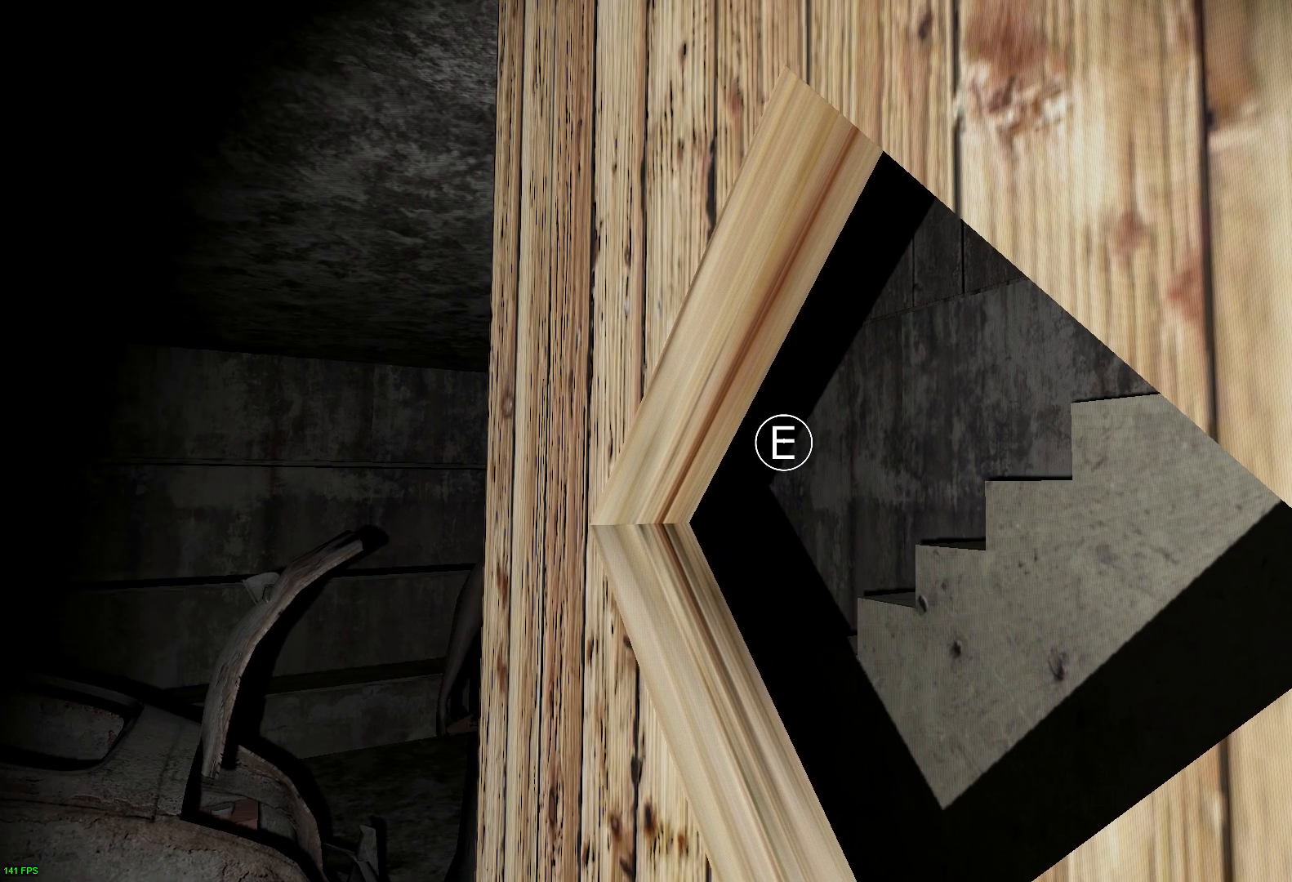
{"keys": [], "events": []}
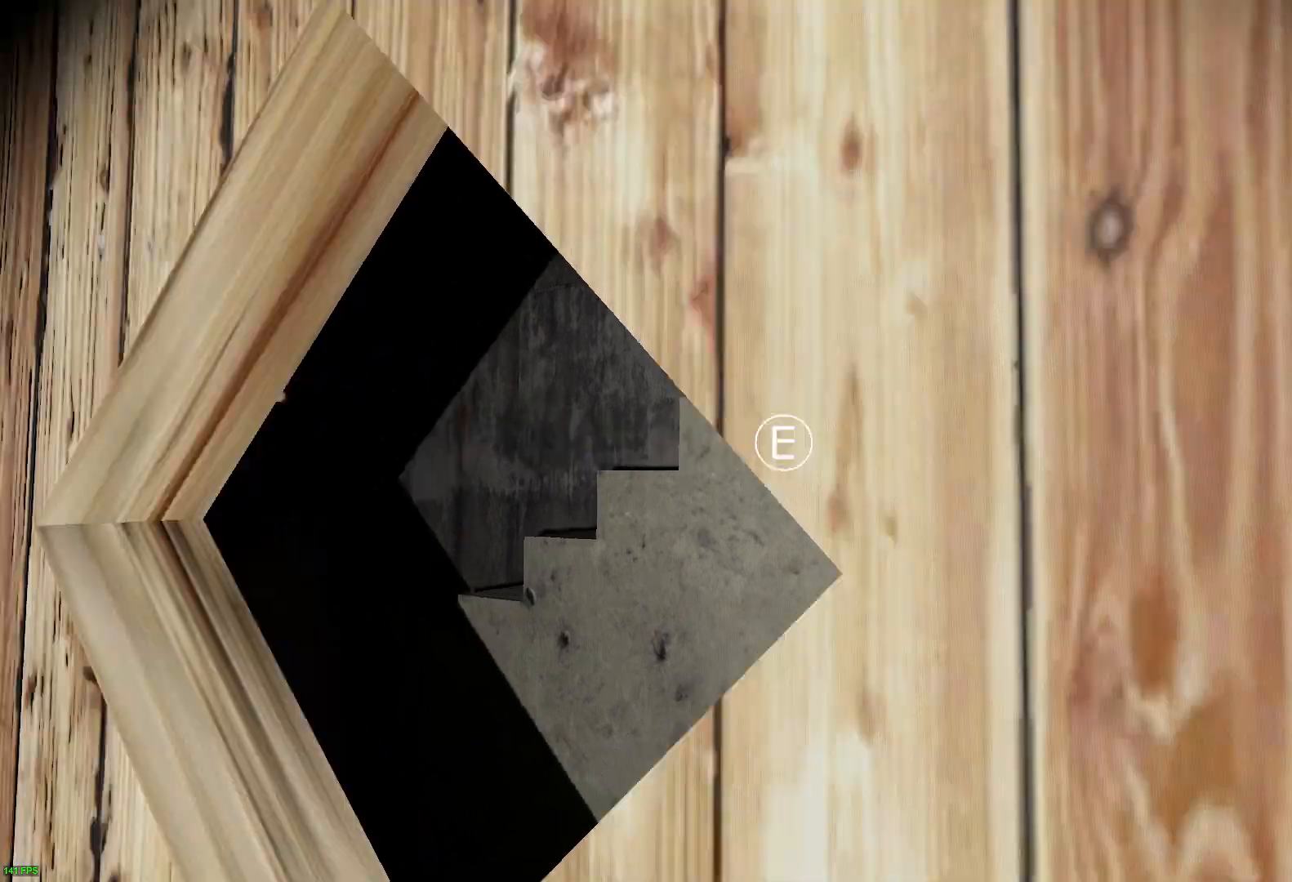
{"keys": [], "events": []}
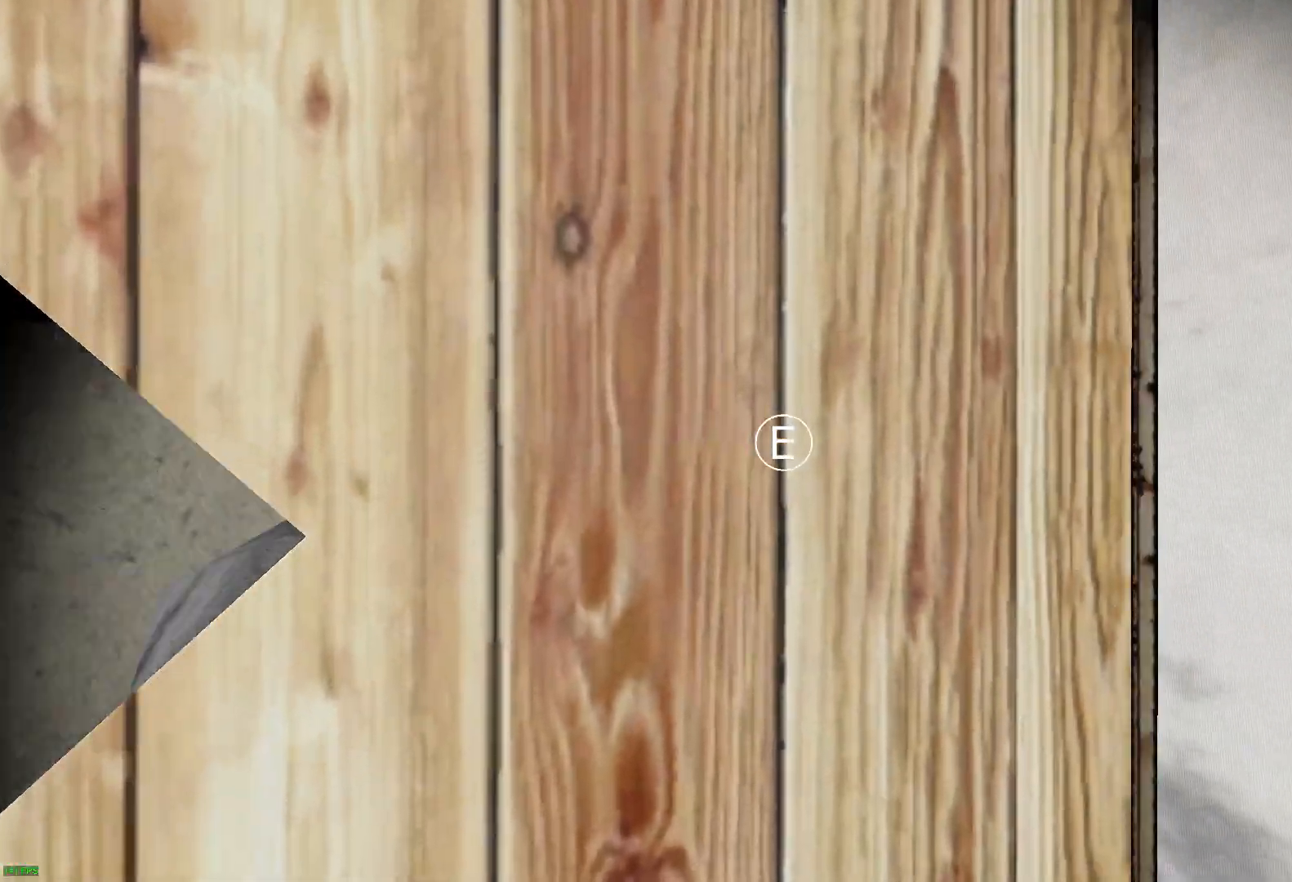
{"keys": [], "events": [[200, "e", "down"], [283, "e", "up"]]}
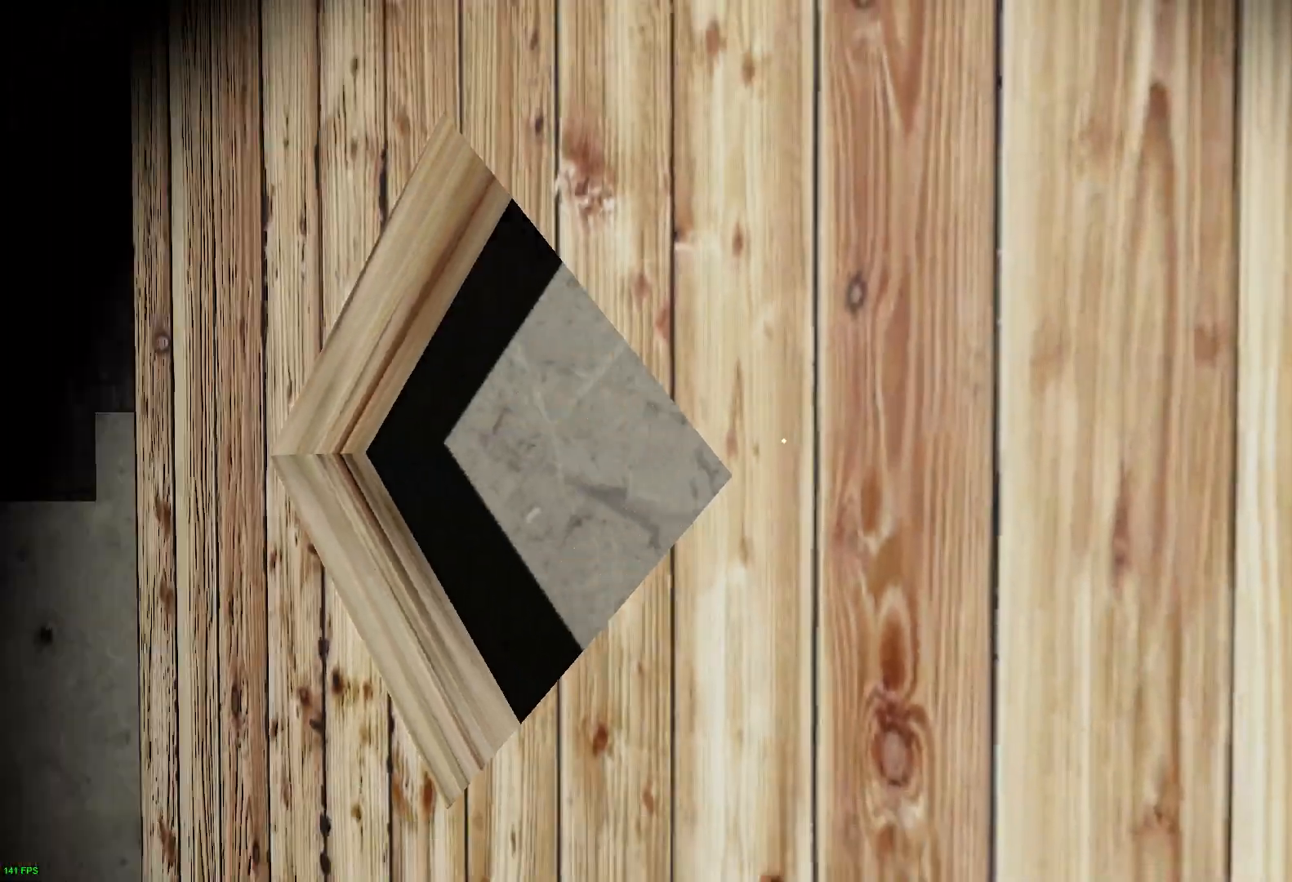
{"keys": [], "events": []}
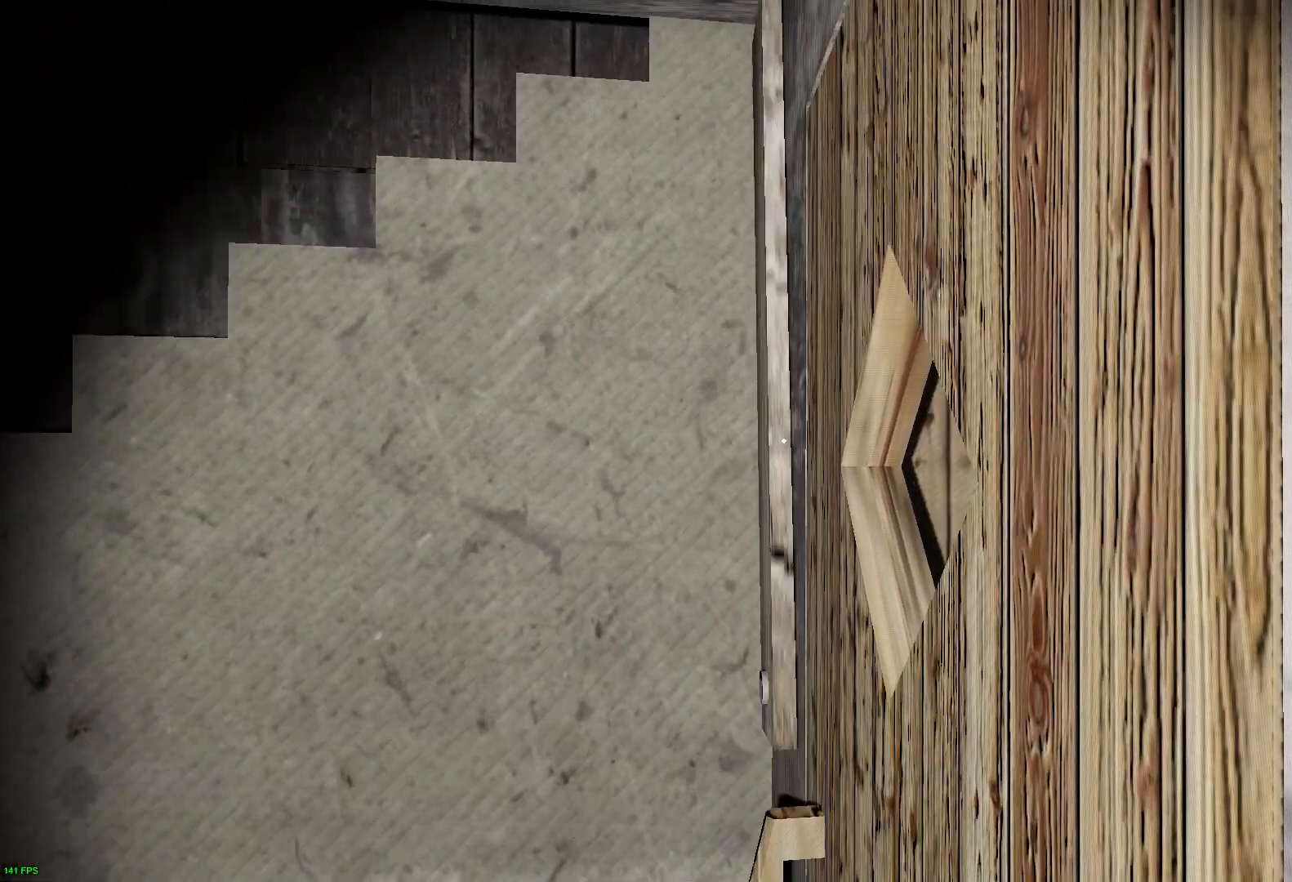
{"keys": ["w"], "events": [[317, "e", "down"], [417, "w", "down"], [450, "e", "up"]]}
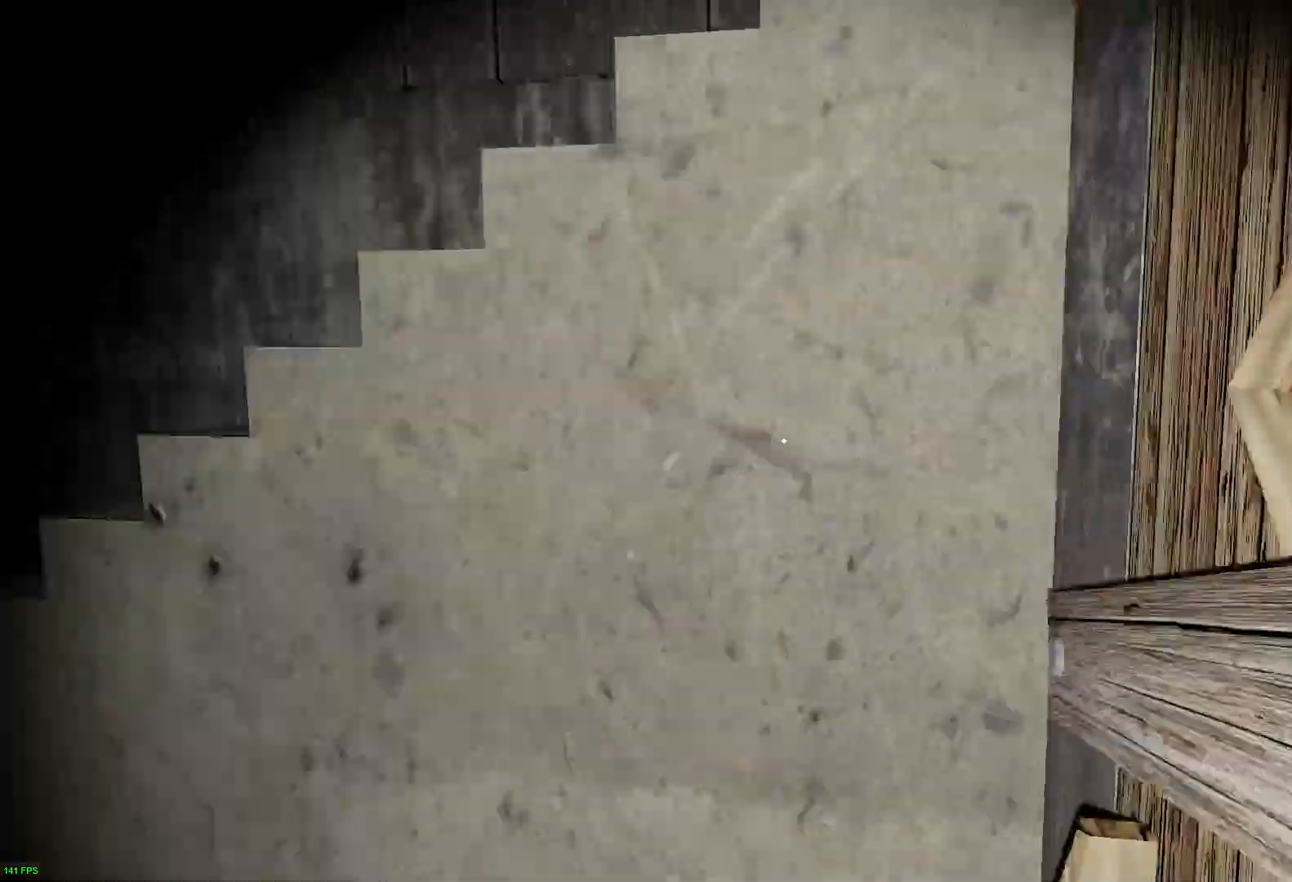
{"keys": ["d", "w"], "events": [[150, "d", "down"]]}
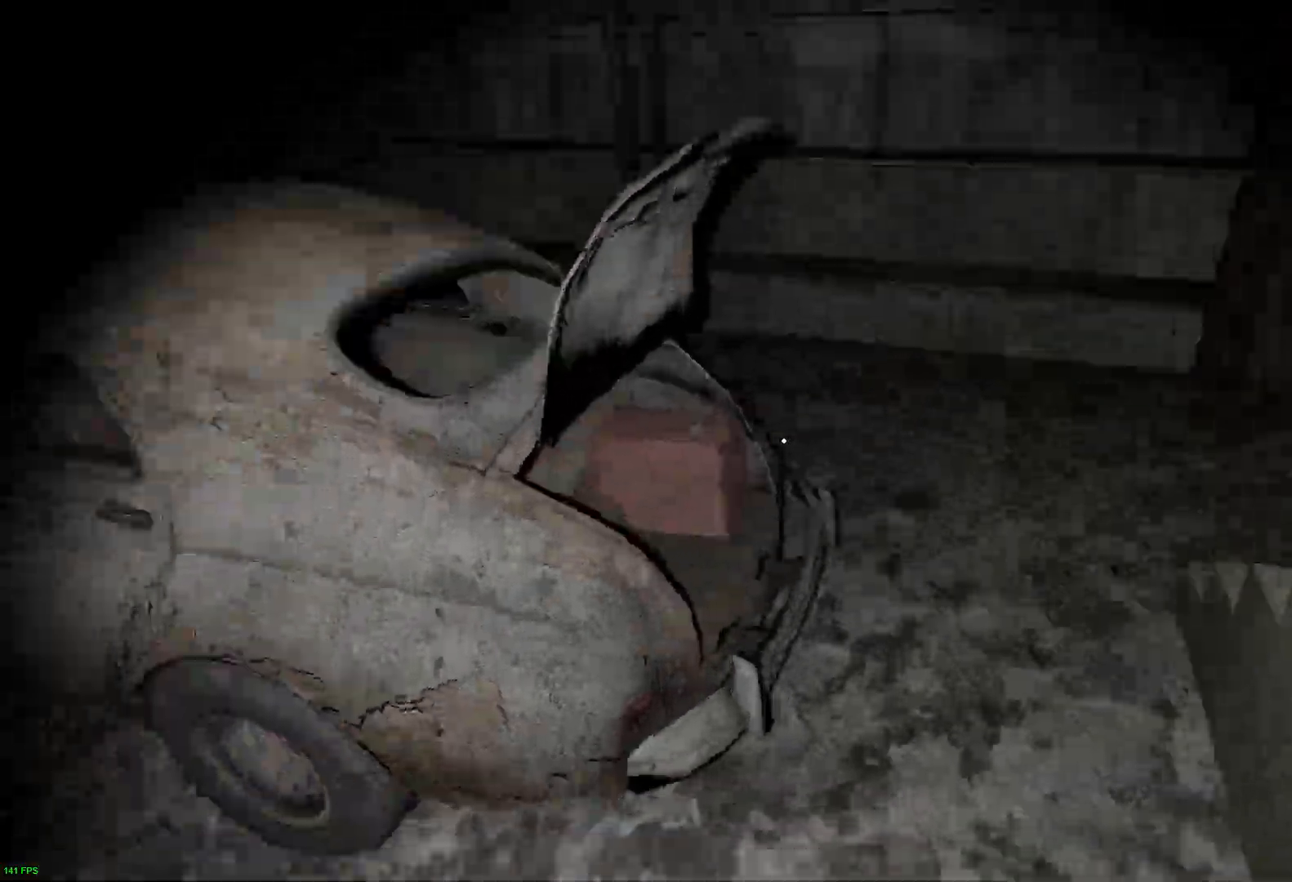
{"keys": ["d", "e"], "events": [[350, "w", "up"], [467, "e", "down"]]}
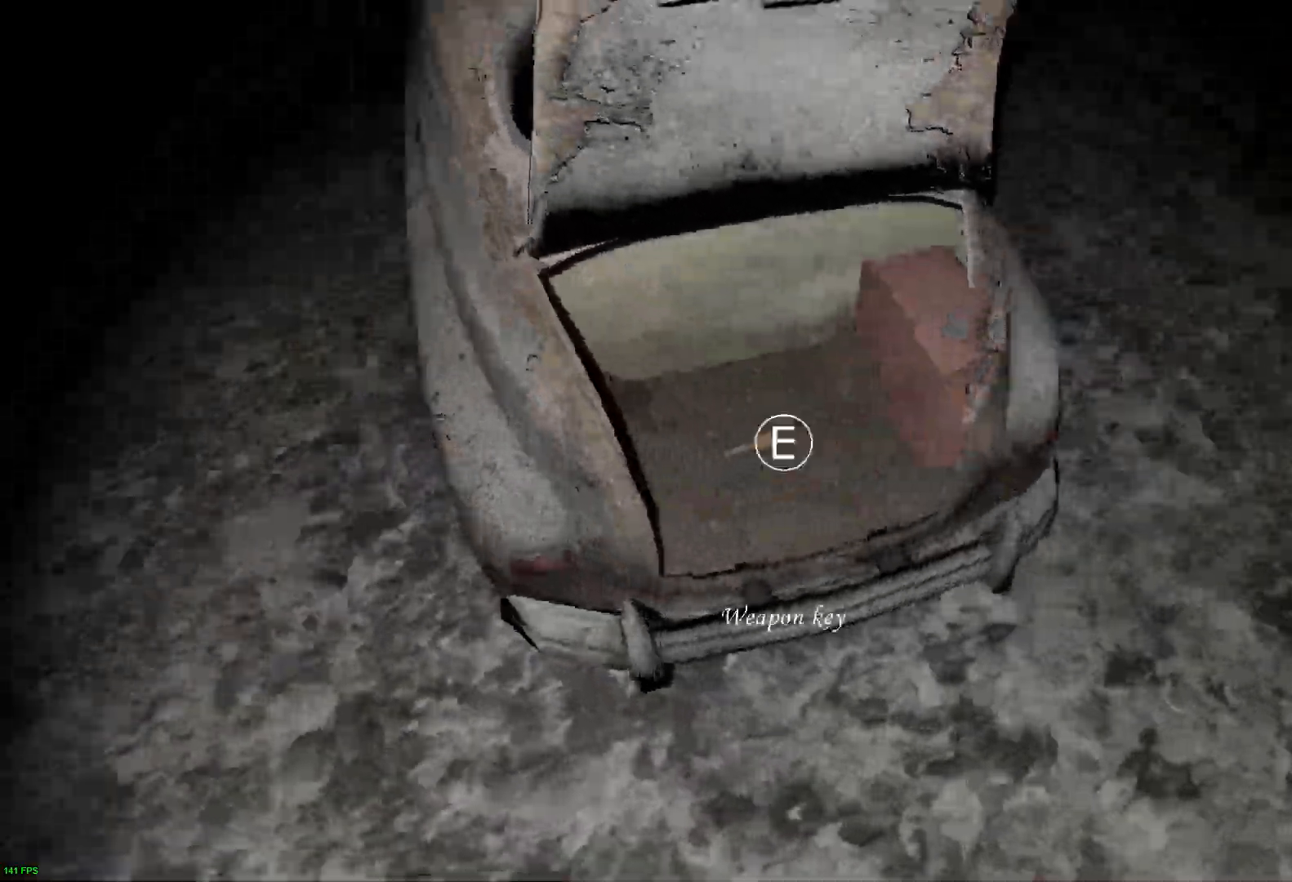
{"keys": ["d"], "events": [[83, "e", "up"], [150, "e", "down"], [283, "e", "up"], [350, "e", "down"], [500, "e", "up"]]}
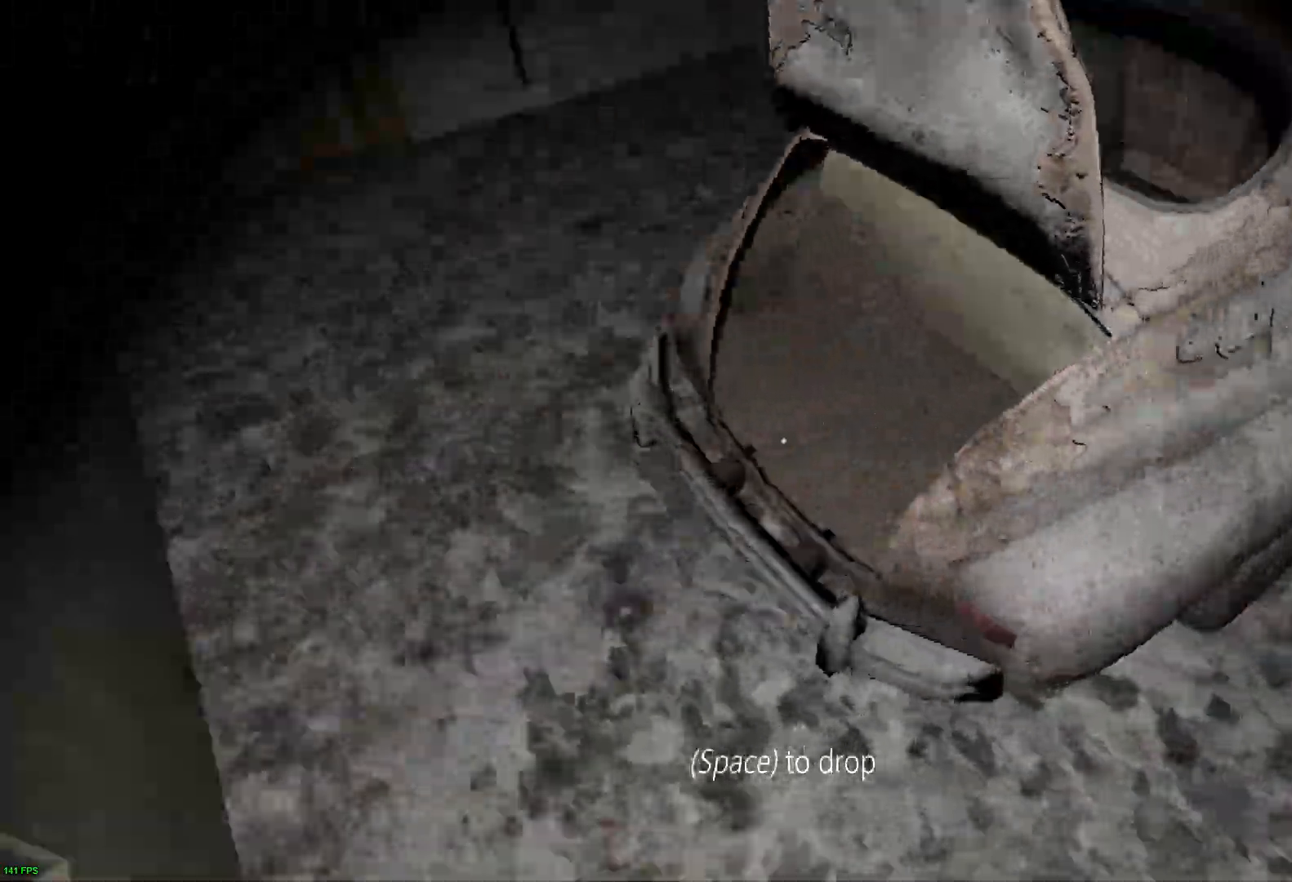
{"keys": ["a", "w"], "events": [[50, "a", "down"], [50, "d", "up"], [150, "s", "down"], [333, "s", "up"], [467, "w", "down"]]}
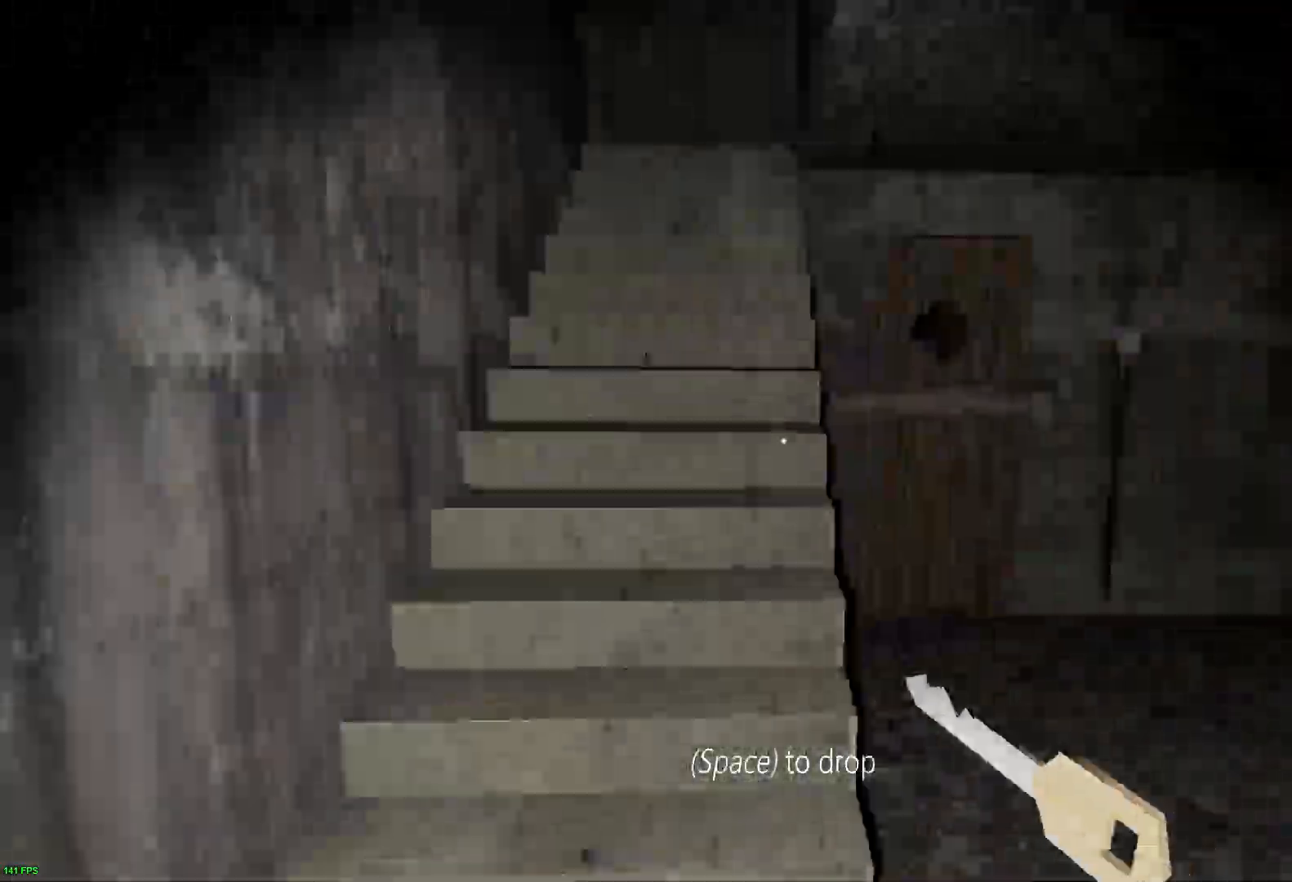
{"keys": ["w"], "events": [[183, "a", "up"]]}
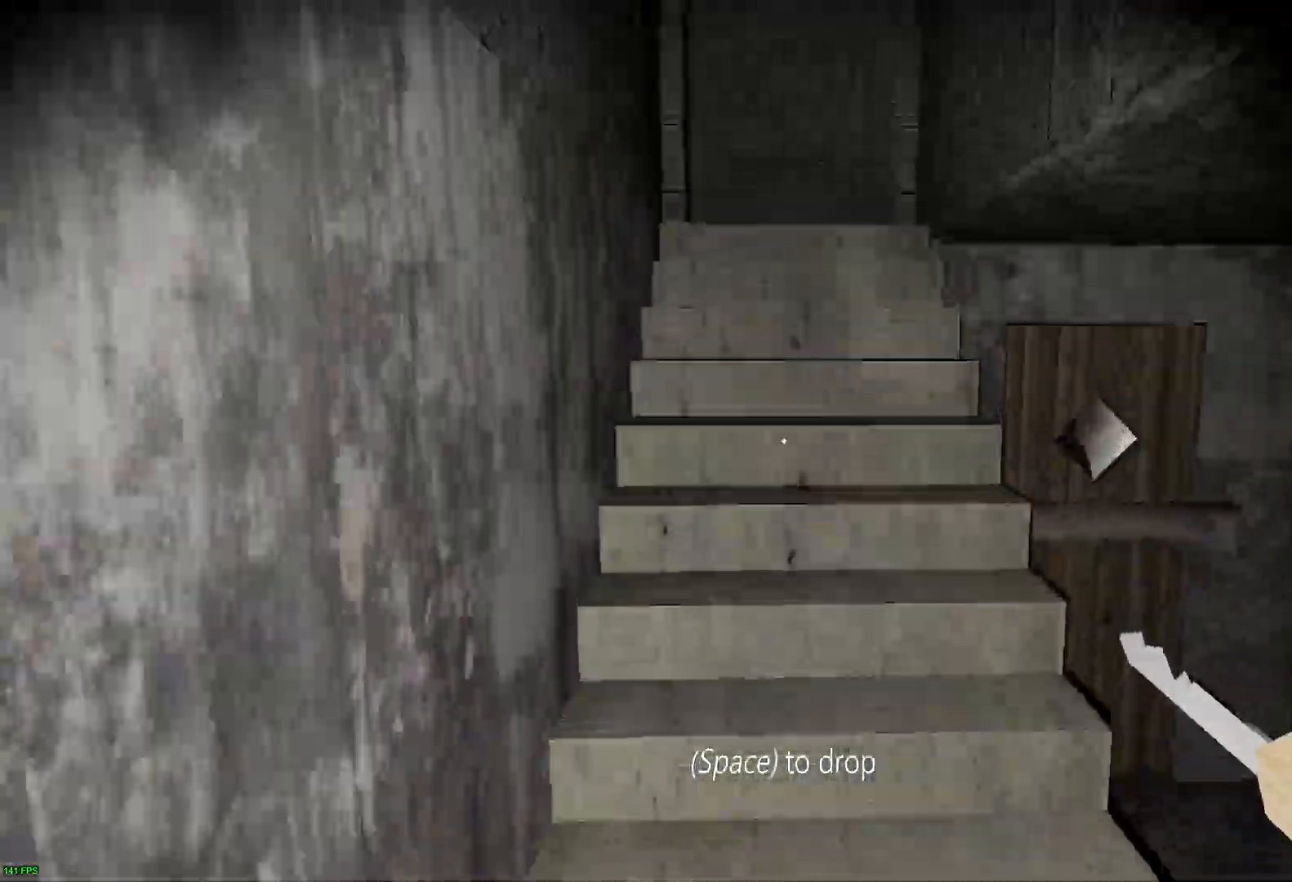
{"keys": ["w"], "events": []}
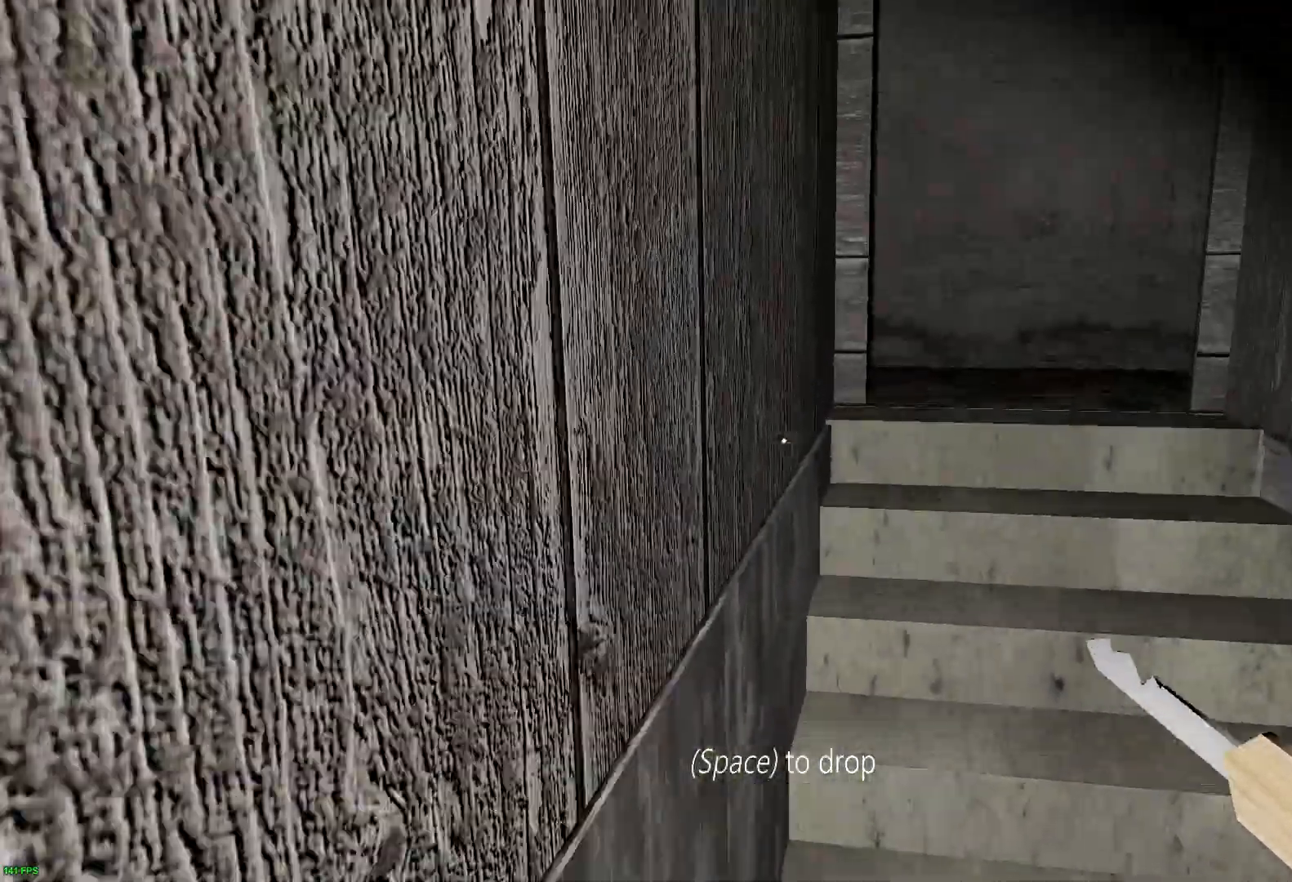
{"keys": ["w"], "events": []}
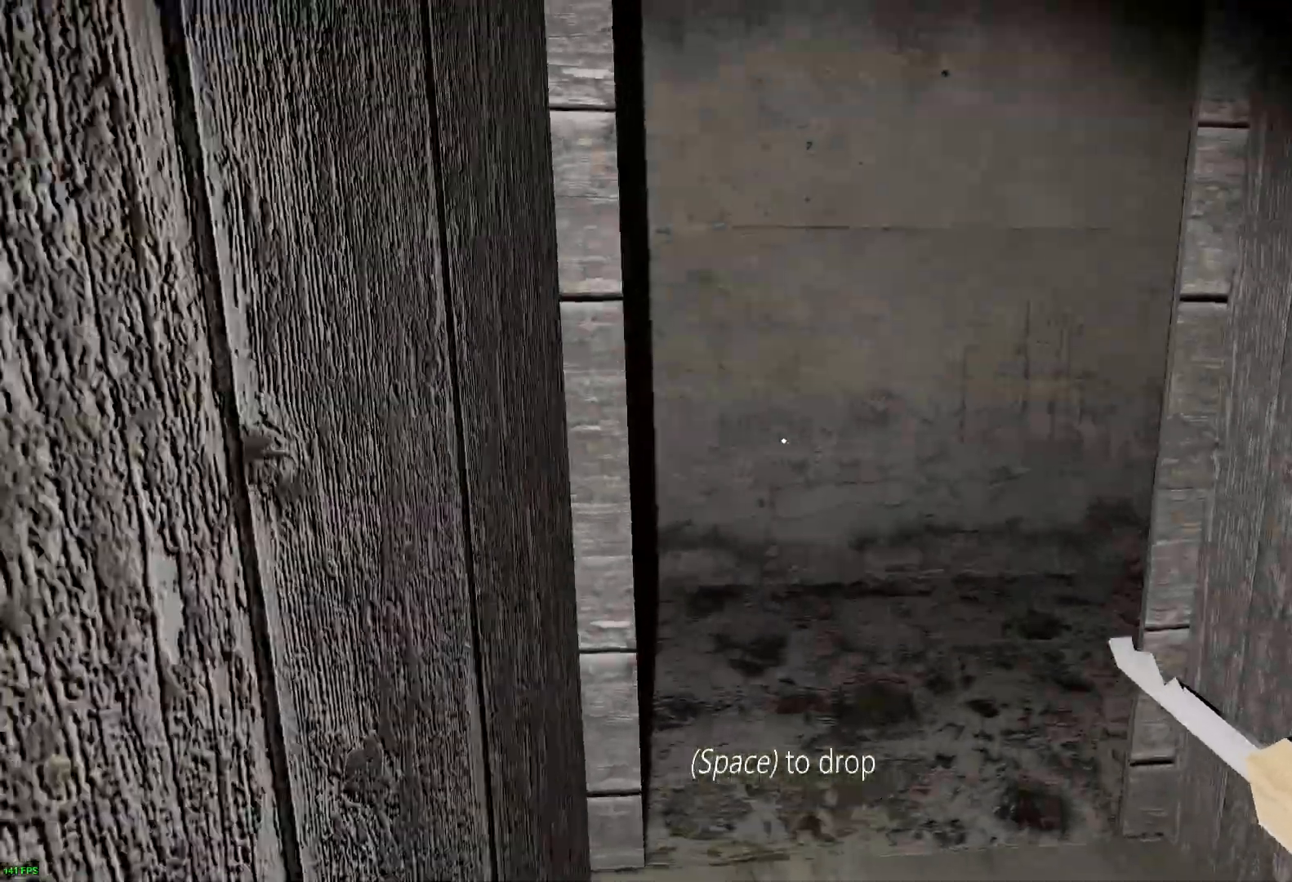
{"keys": ["w"], "events": []}
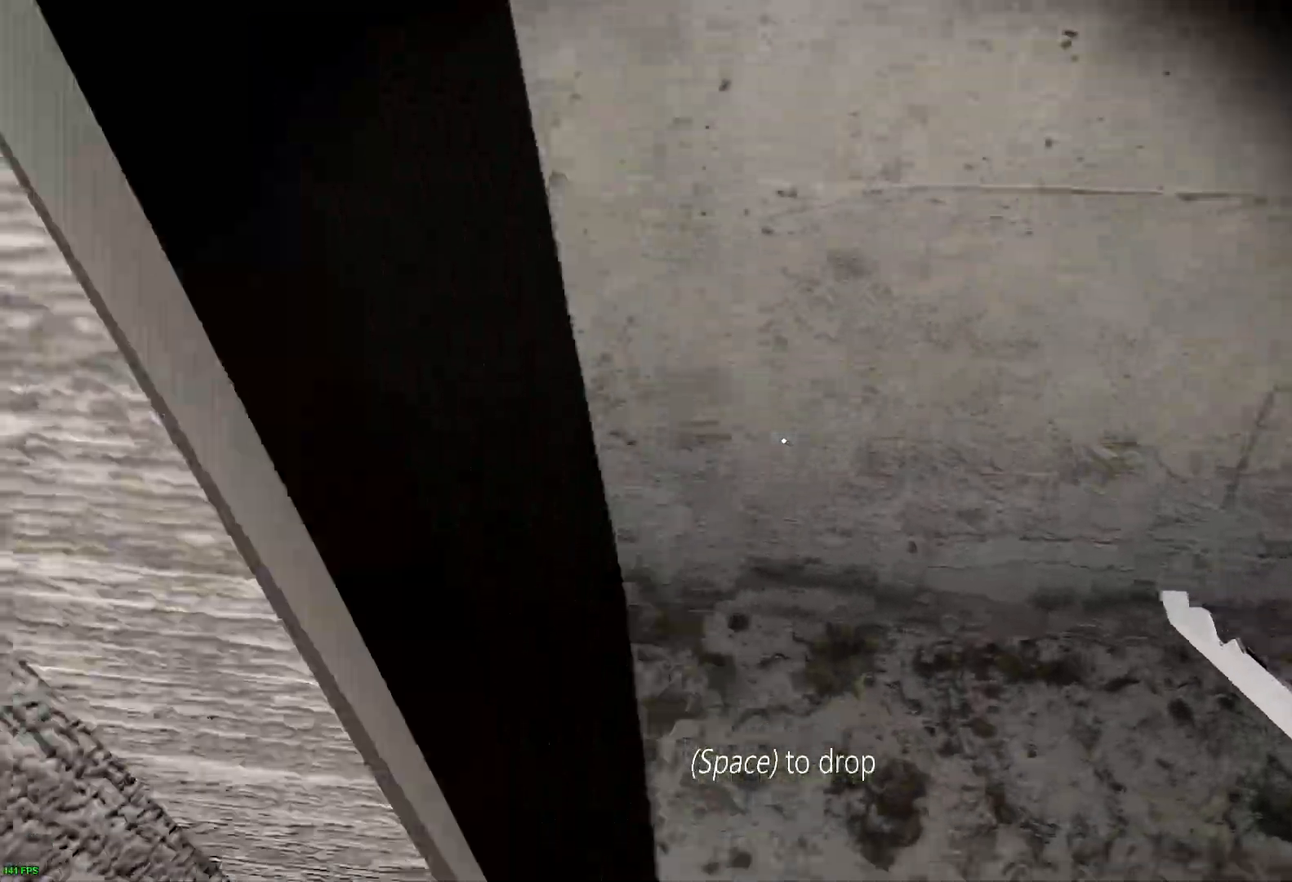
{"keys": ["w"], "events": []}
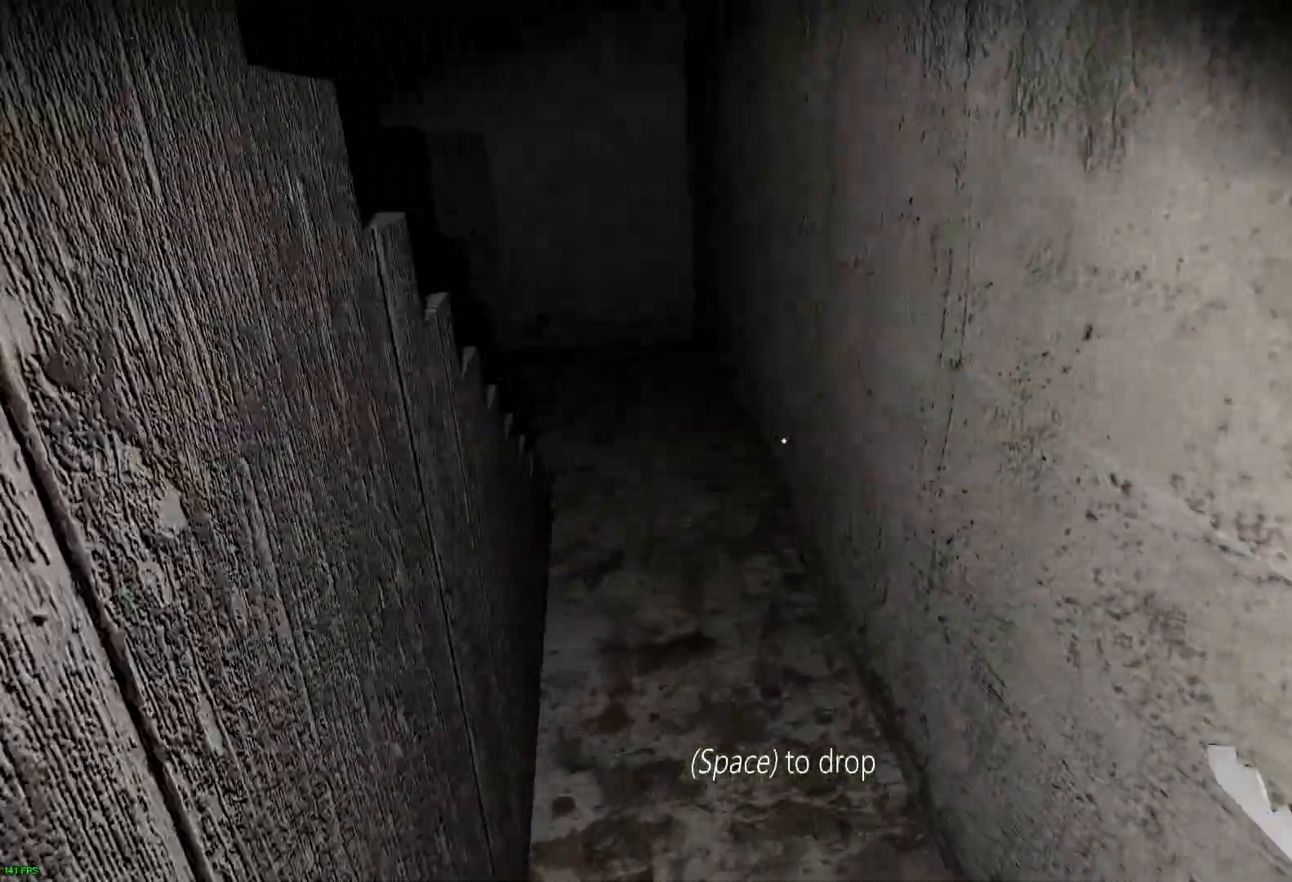
{"keys": ["w"], "events": []}
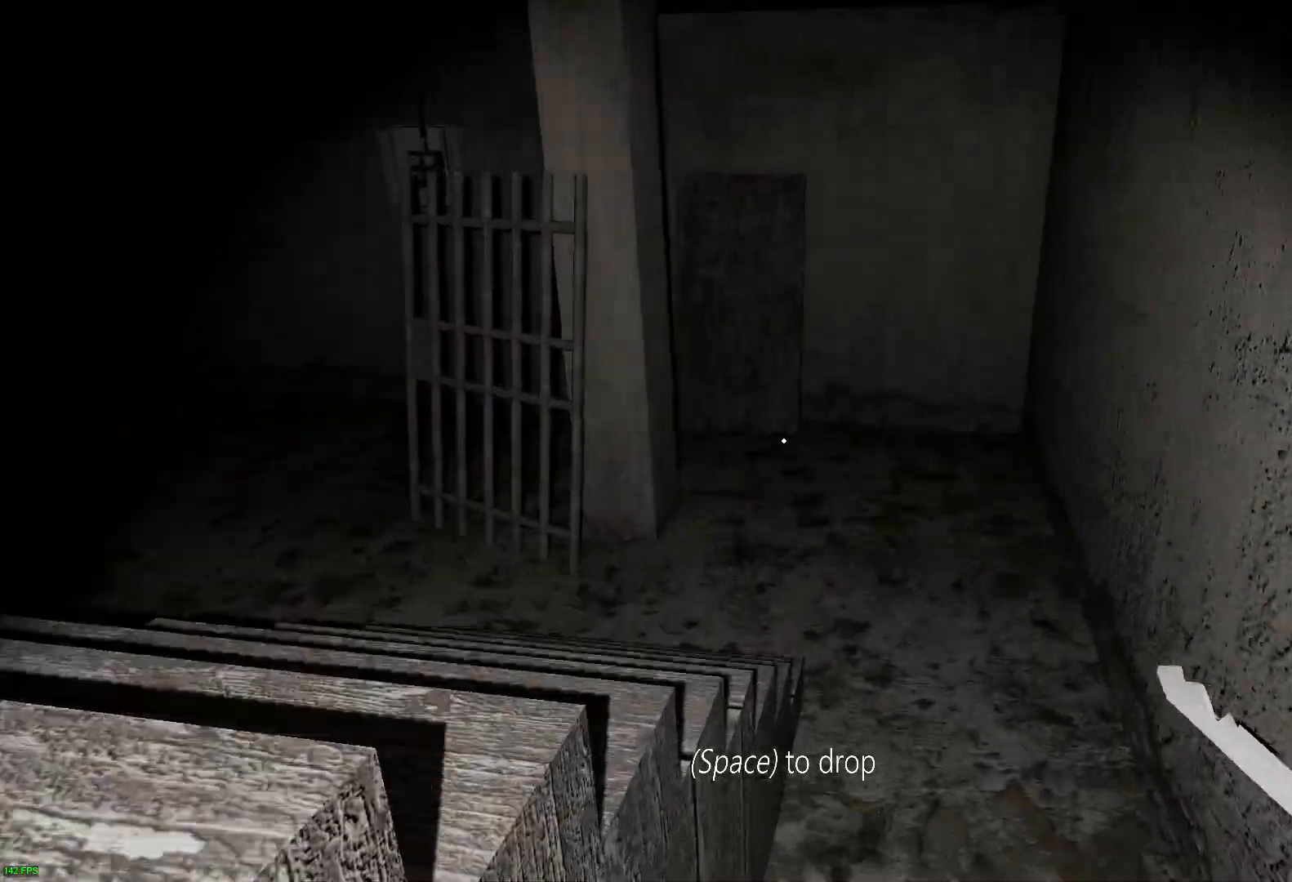
{"keys": ["w"], "events": []}
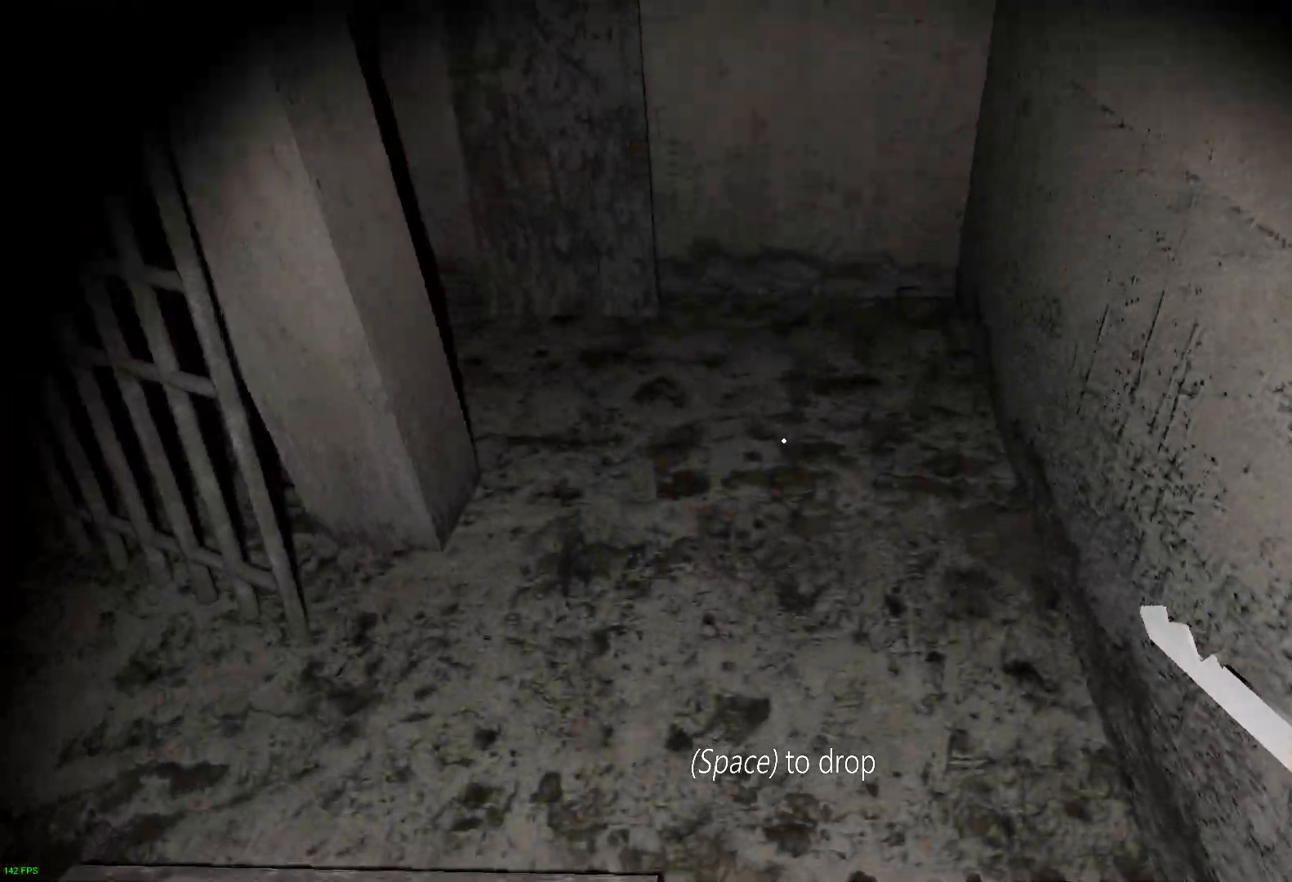
{"keys": ["d"], "events": [[217, "a", "down"], [250, "w", "up"], [367, "a", "up"], [383, "s", "down"], [433, "d", "down"], [483, "s", "up"]]}
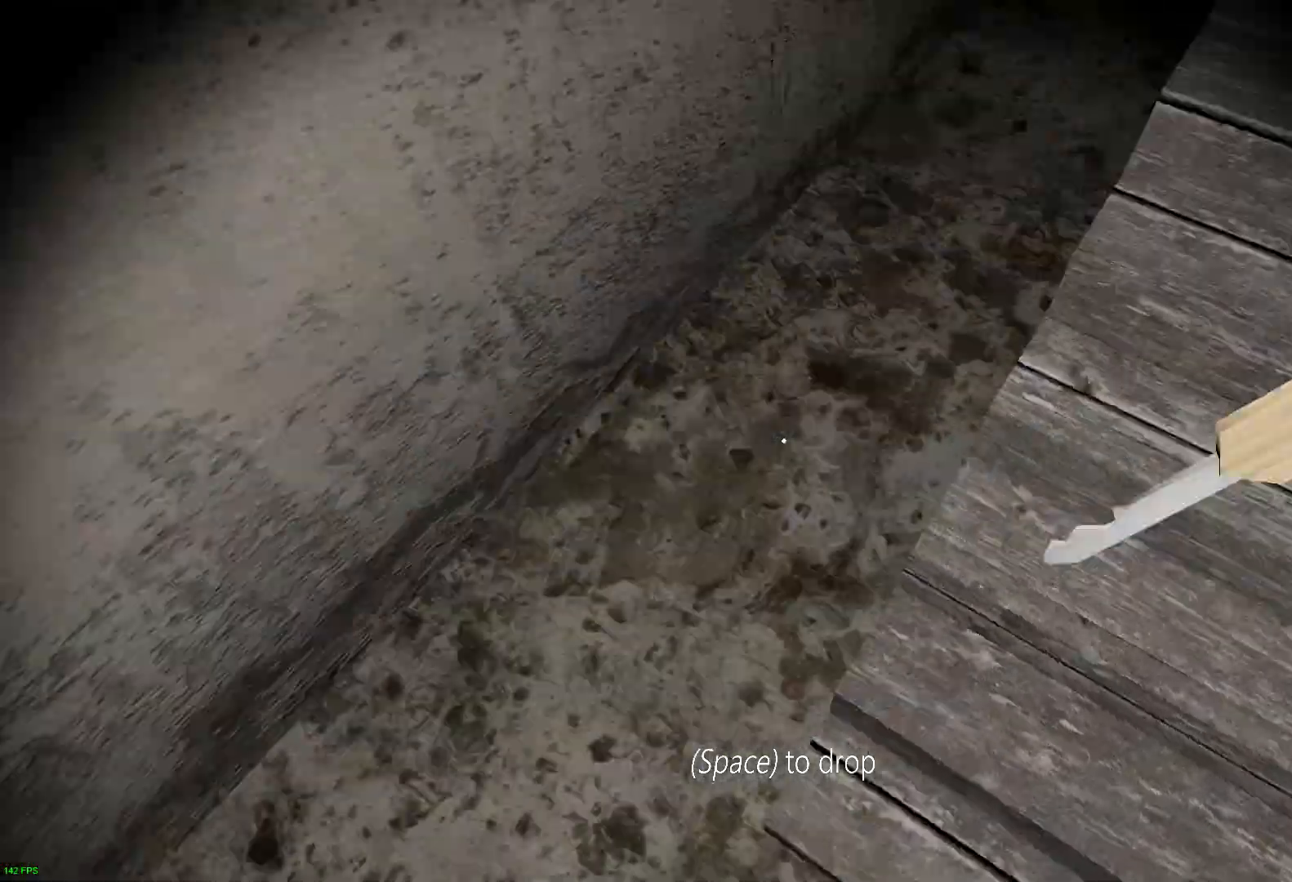
{"keys": ["w"], "events": [[33, "w", "down"], [83, "d", "up"]]}